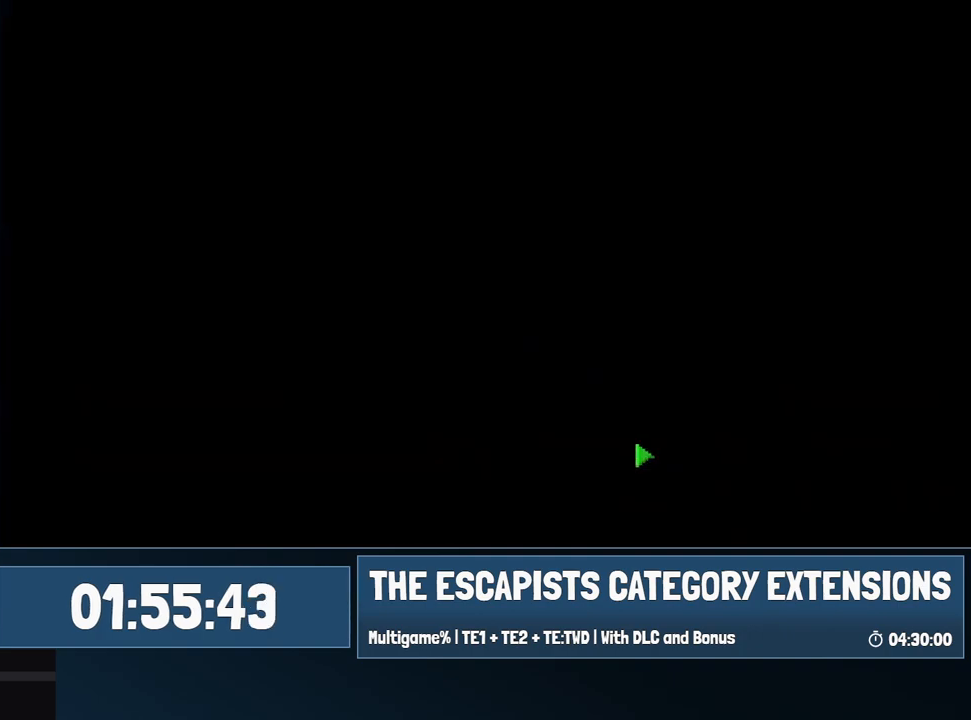
Gameplay with keyboard; each line is a JSON object with the keys held at the frame after it. "events" lists presses ("down") and releases ("up") of "1", "equals", "escape", "f1", "f2", "f3", "f4" and "minus" between this image and that frame as [ms after this image, input, new state], when the widget could be followed in between. No other keys are recorded. Mouse input is not recorded.
{"keys": ["escape"], "events": [[433, "escape", "down"]]}
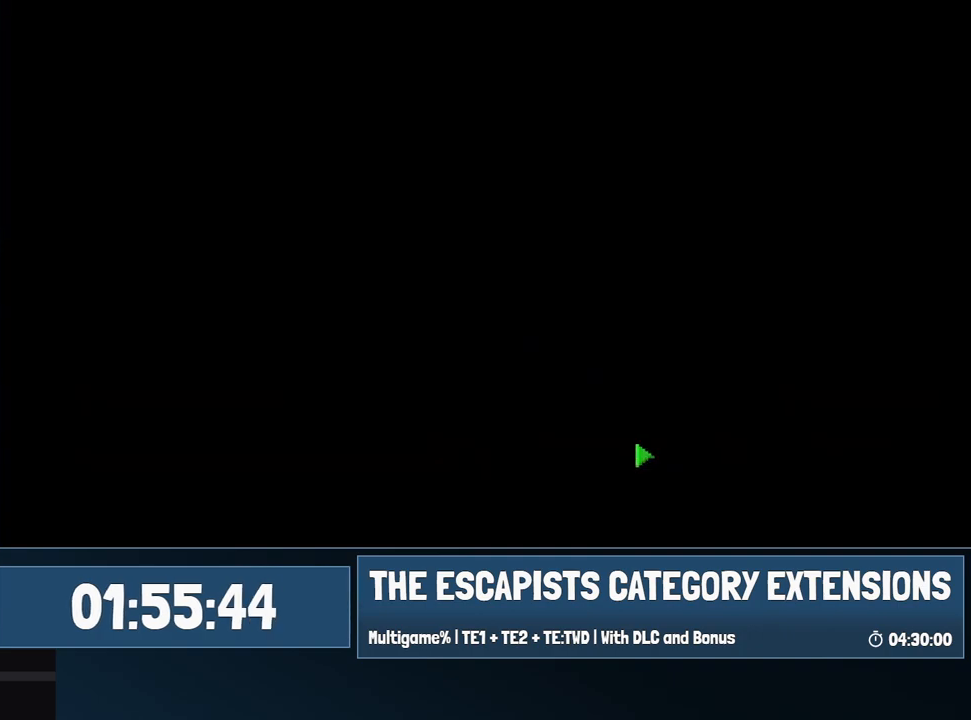
{"keys": ["escape"], "events": []}
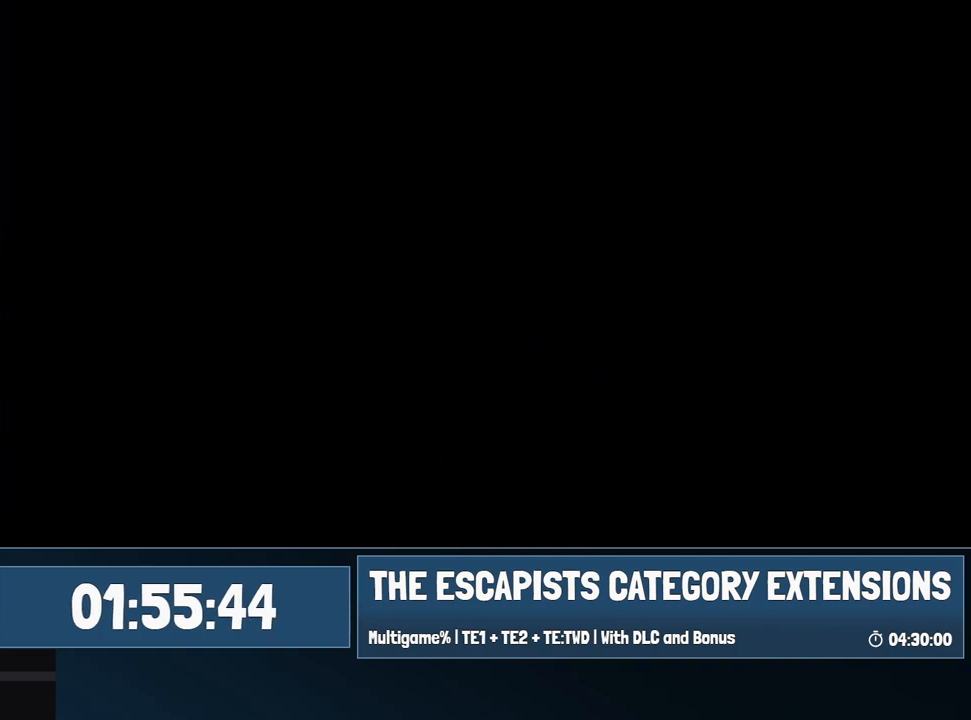
{"keys": ["escape"], "events": []}
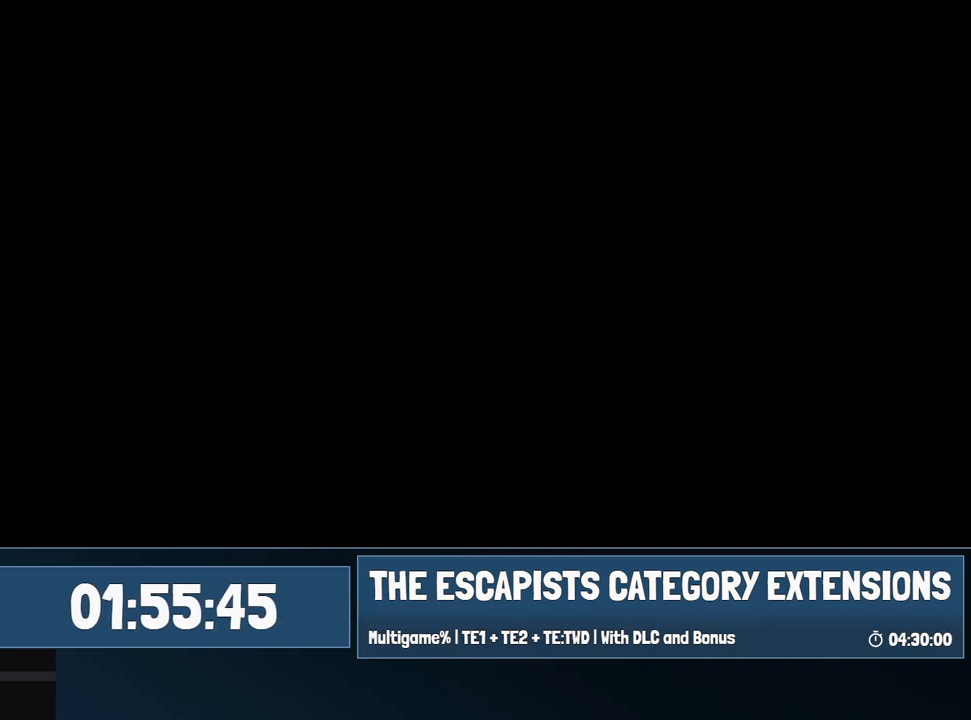
{"keys": [], "events": [[100, "escape", "up"]]}
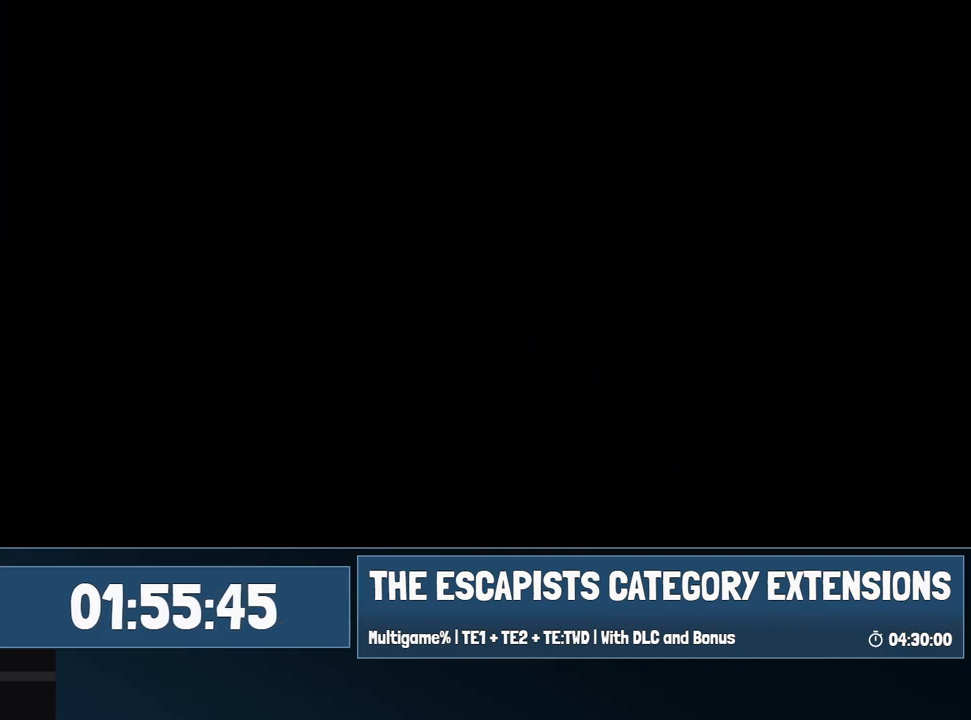
{"keys": [], "events": [[67, "escape", "down"], [200, "escape", "up"], [300, "escape", "down"], [483, "escape", "up"]]}
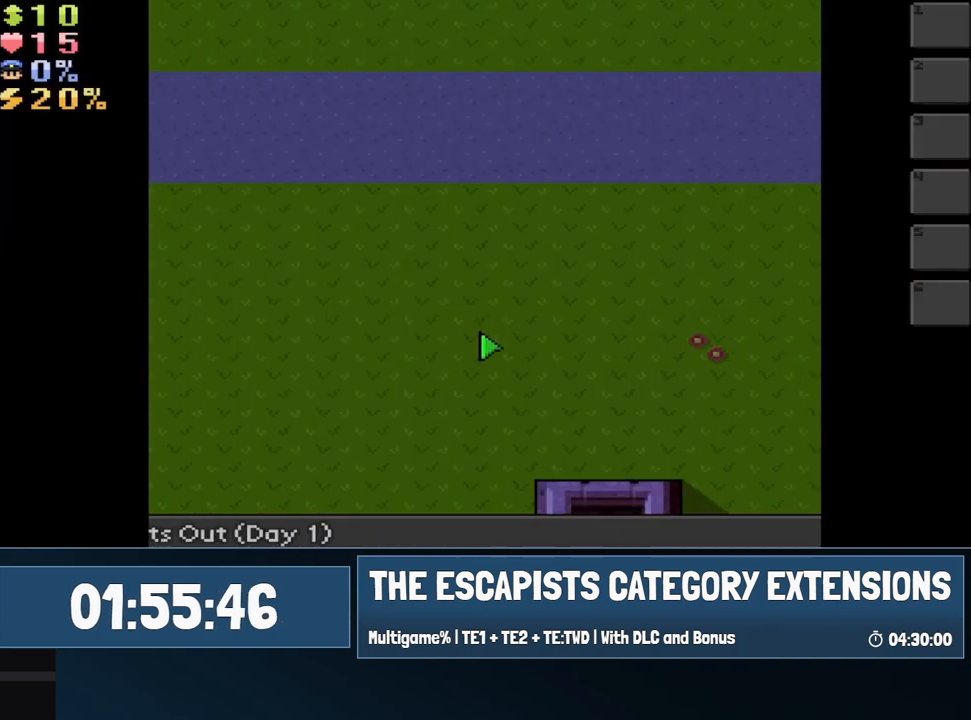
{"keys": [], "events": [[133, "escape", "down"], [217, "escape", "up"]]}